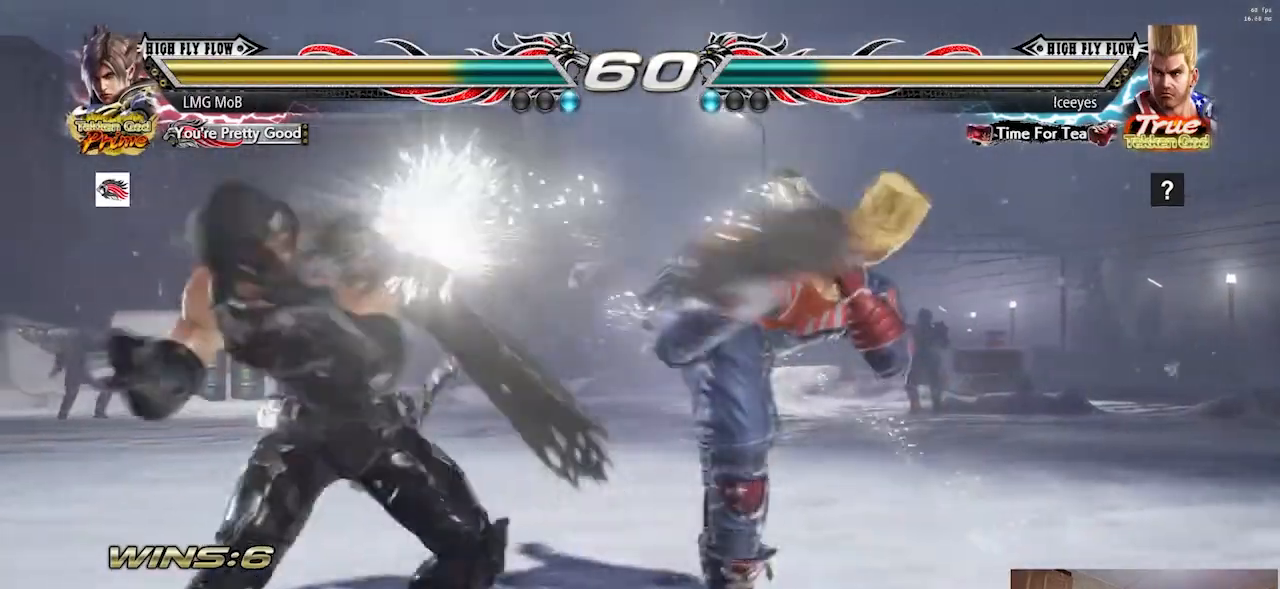
Gameplay with a controller (arcade stick); each line is a JSON object with the inputs held at the frame after it. "button_events" lists button changes between this image and that frame as [ms after this image, input, new state], when the widget could be followed in between (sticks are given only as held states). Not read: CIRCLE L3 R3.
{"buttons": [], "left_stick": "left", "button_events": []}
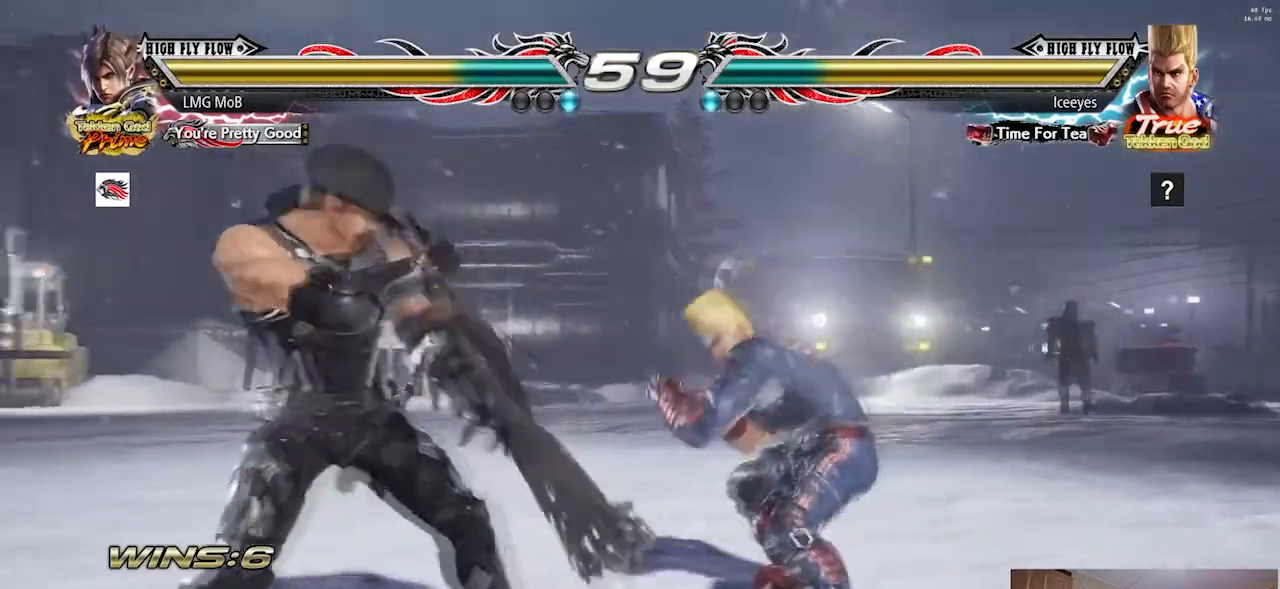
{"buttons": ["TRIANGLE"], "left_stick": "right", "button_events": [[167, "R1", "down"], [217, "R1", "up"], [234, "TRIANGLE", "down"]]}
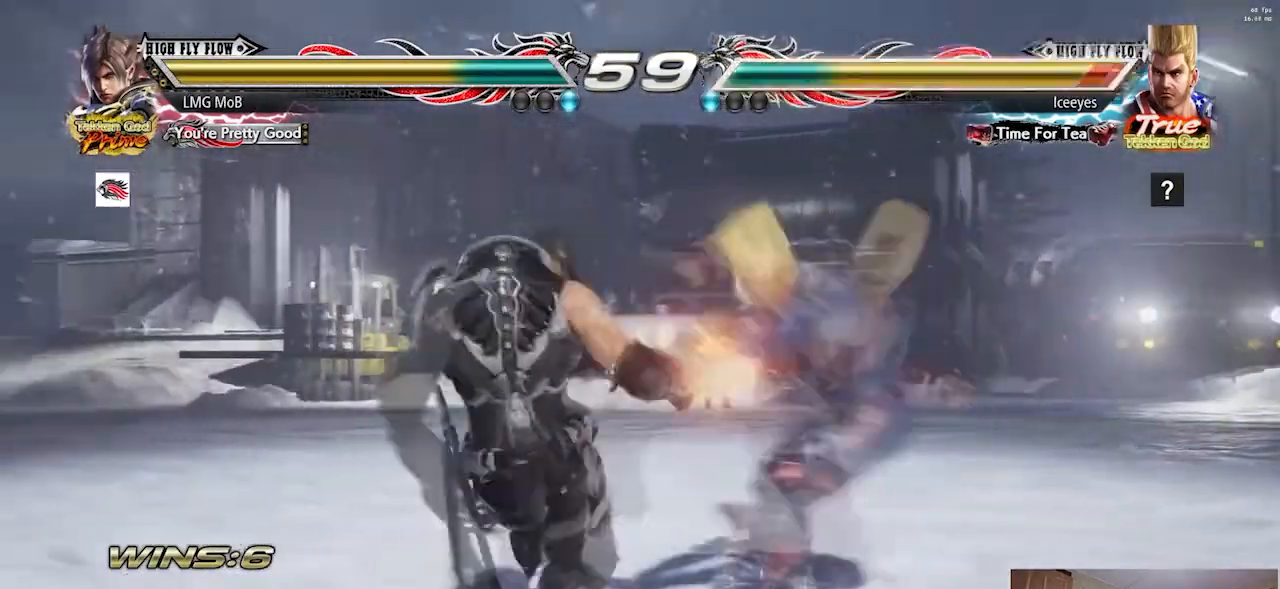
{"buttons": [], "left_stick": "center", "button_events": [[100, "TRIANGLE", "up"]]}
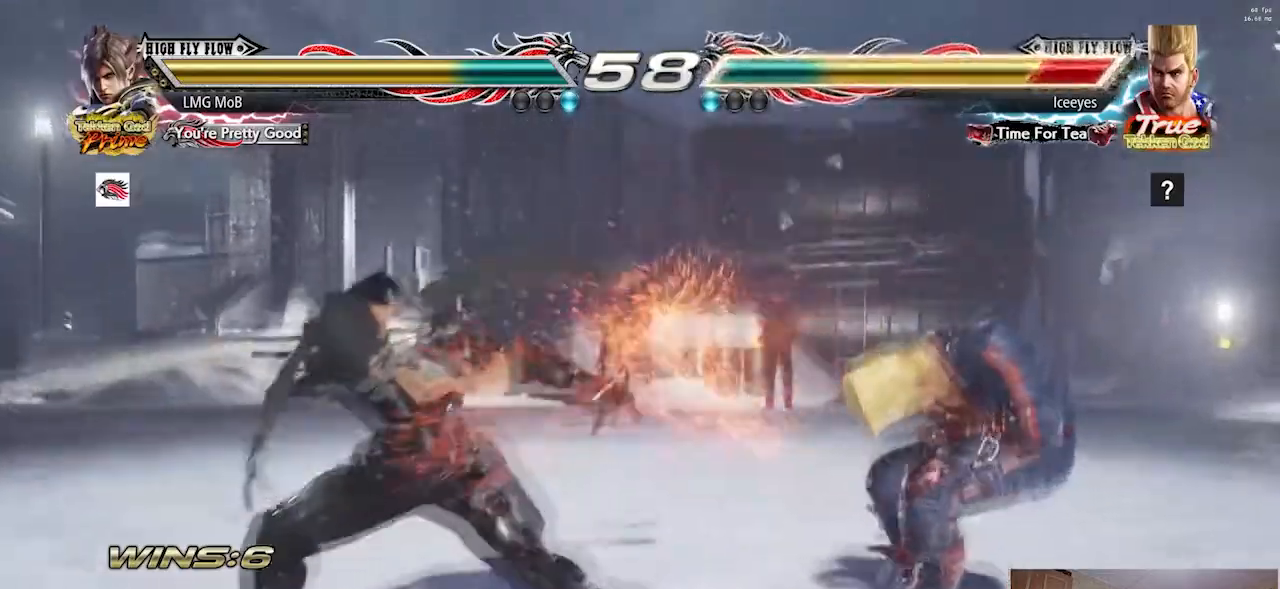
{"buttons": [], "left_stick": "center", "button_events": []}
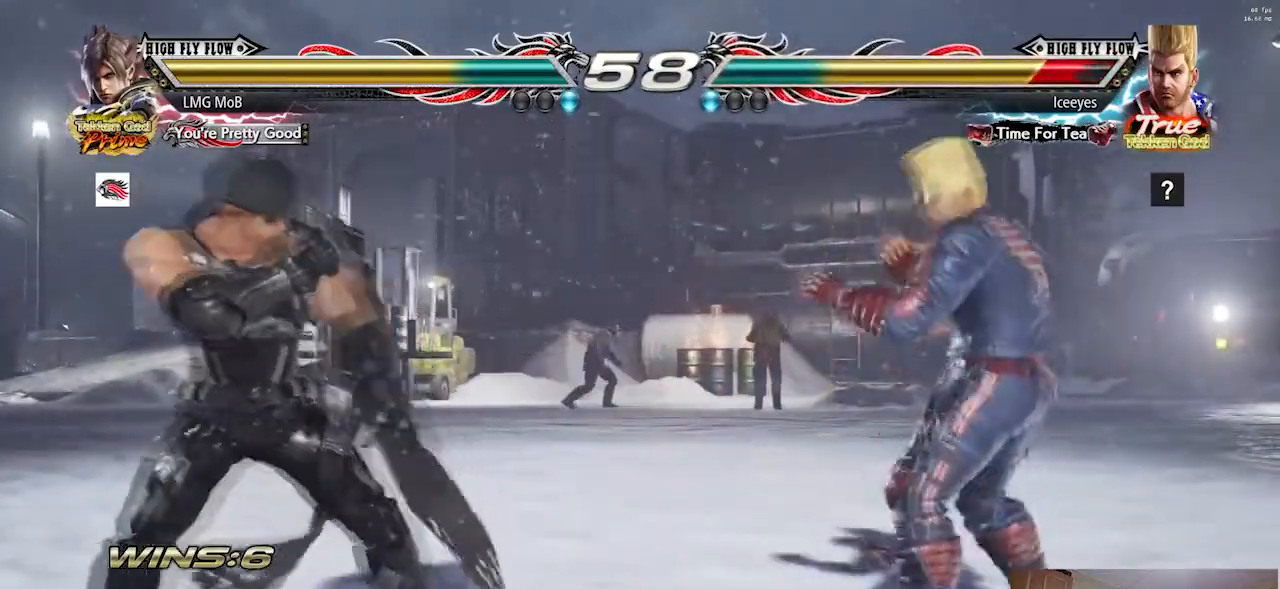
{"buttons": [], "left_stick": "down-left", "button_events": [[384, "R2", "down"], [434, "R2", "up"]]}
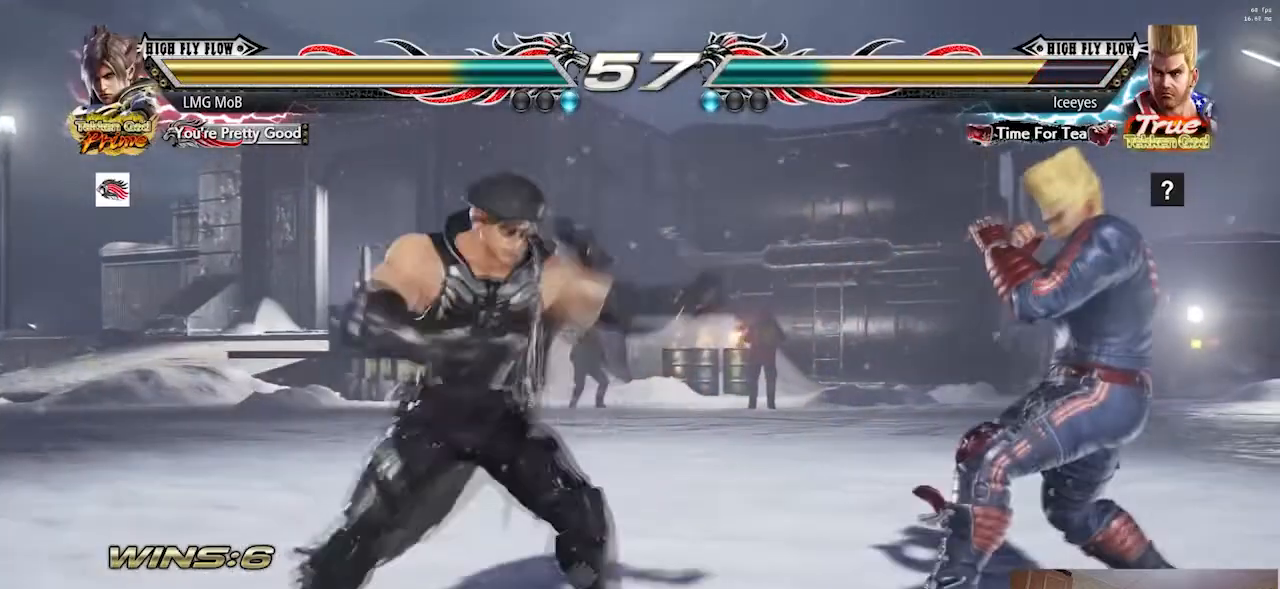
{"buttons": [], "left_stick": "down-right", "button_events": [[101, "R1", "down"], [167, "R1", "up"], [201, "R1", "down"], [267, "R1", "up"]]}
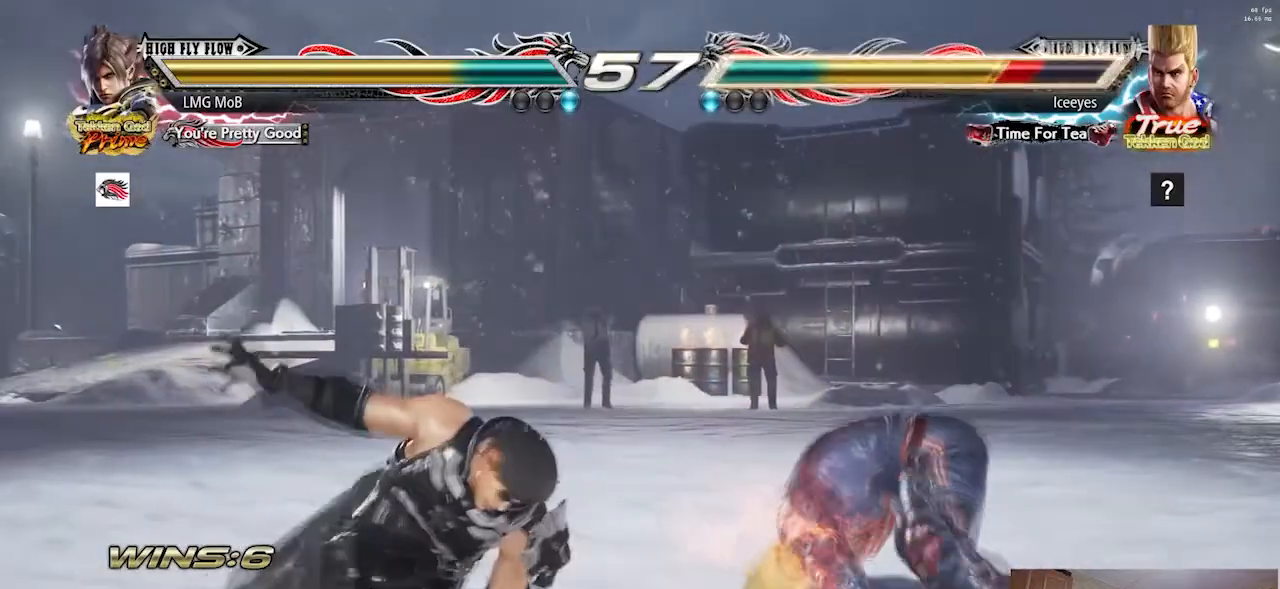
{"buttons": [], "left_stick": "left", "button_events": [[133, "R1", "down"], [183, "R1", "up"], [217, "R1", "down"], [284, "R1", "up"]]}
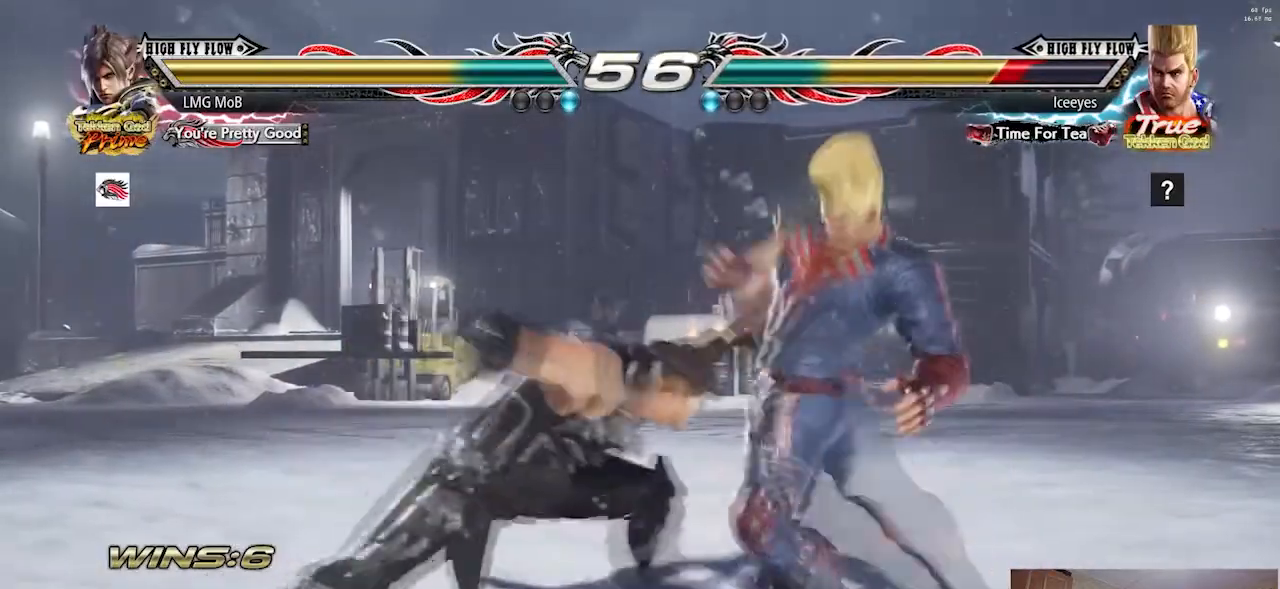
{"buttons": [], "left_stick": "right"}
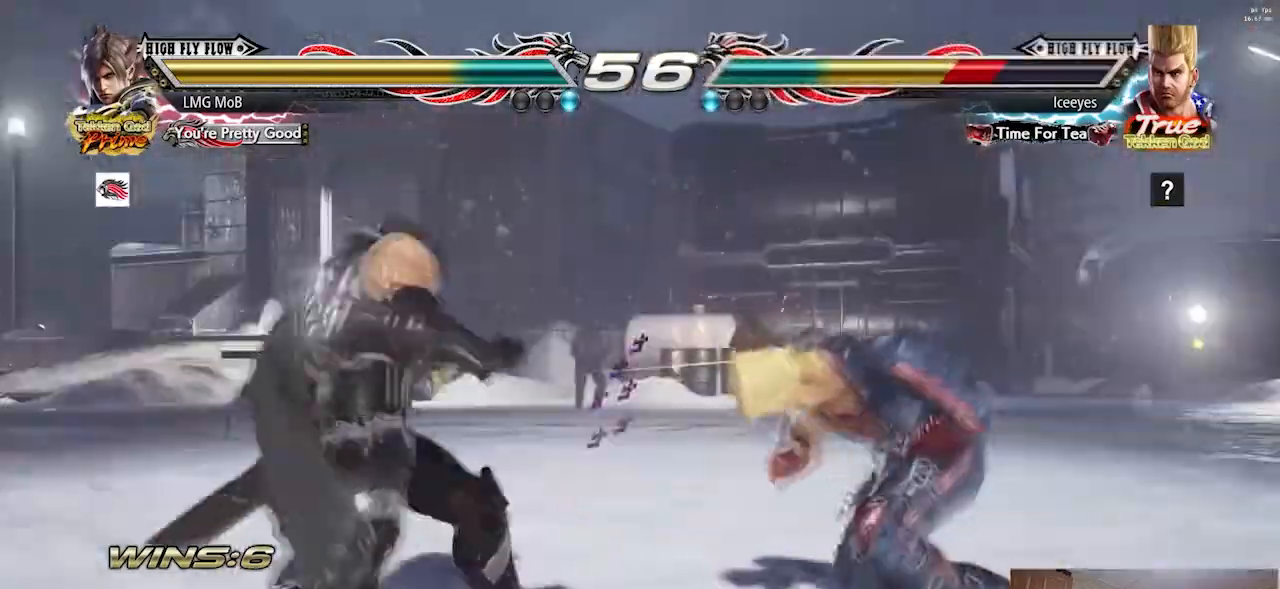
{"buttons": [], "left_stick": "center", "button_events": [[67, "R1", "down"], [133, "R1", "up"], [167, "R1", "down"], [233, "R1", "up"]]}
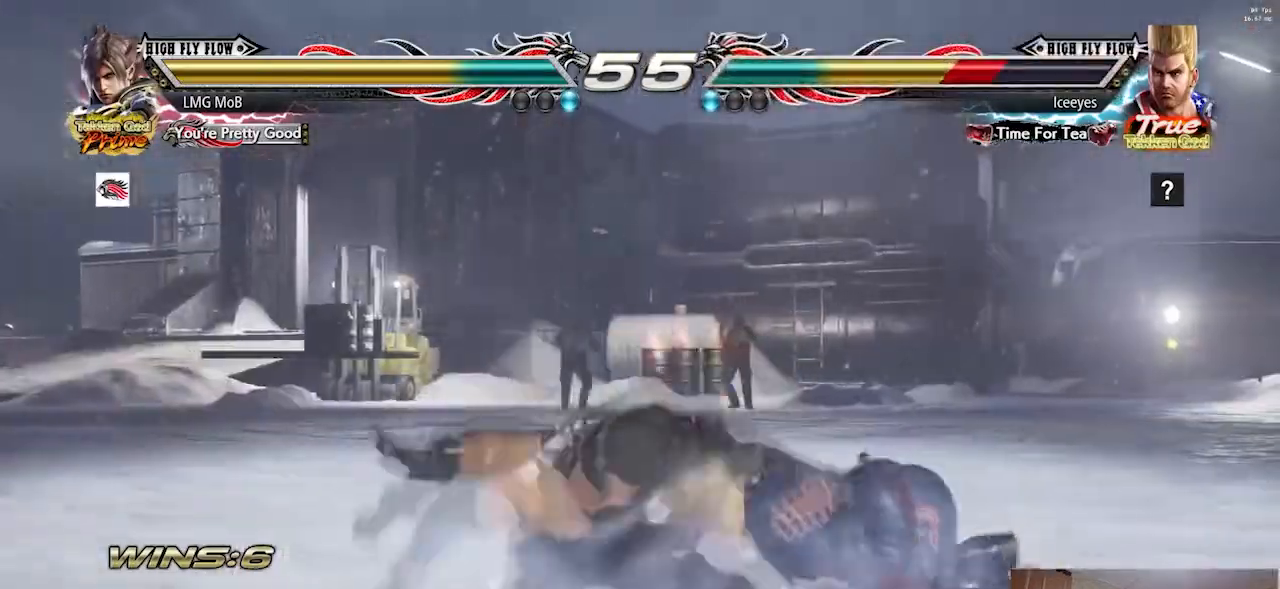
{"buttons": [], "left_stick": "down-right", "button_events": []}